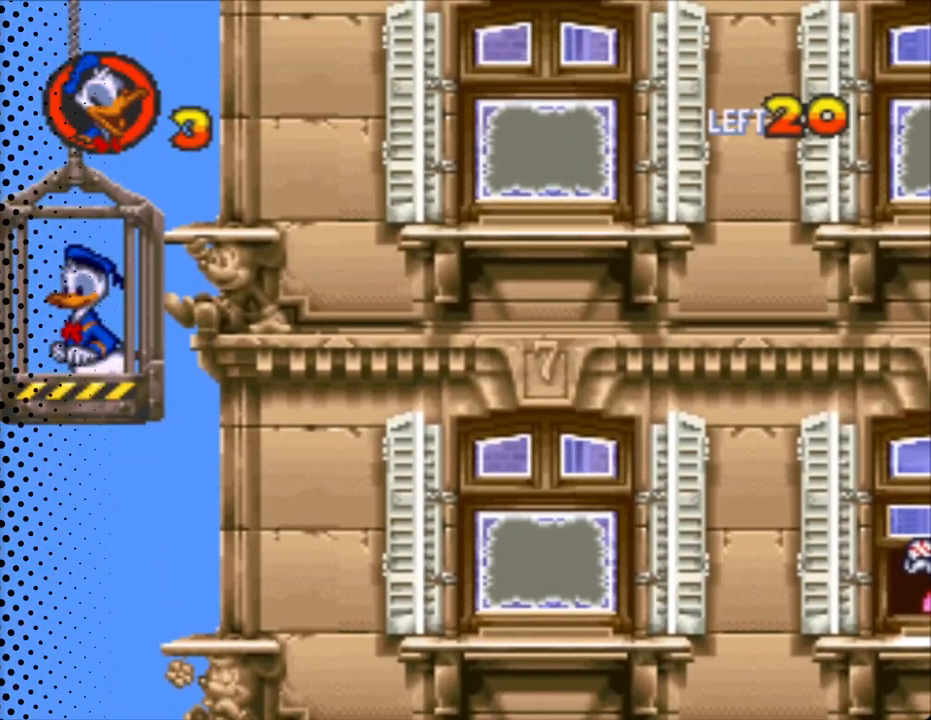
Gameplay with a controller (Nintendo layout); each line is a JSON object with the inputs held at the frame after it. "events" lists button and stick changes between this image and that frame as [ms after this image, input, new state], when the widget could be followed in between. Not read: L3 R3.
{"buttons": ["DPAD_UP"], "events": []}
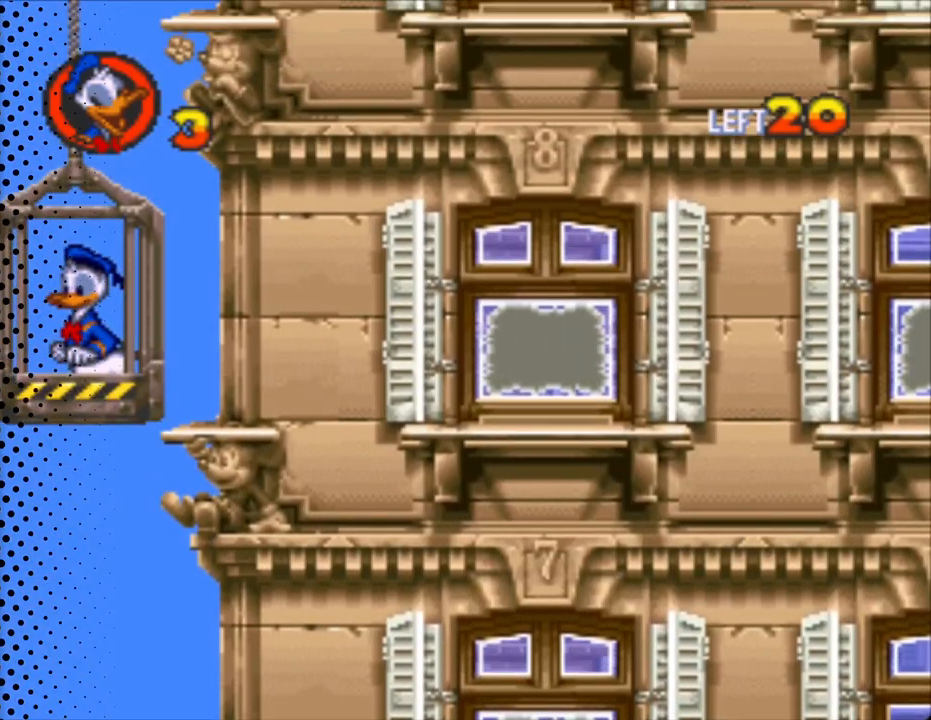
{"buttons": ["DPAD_UP"], "events": []}
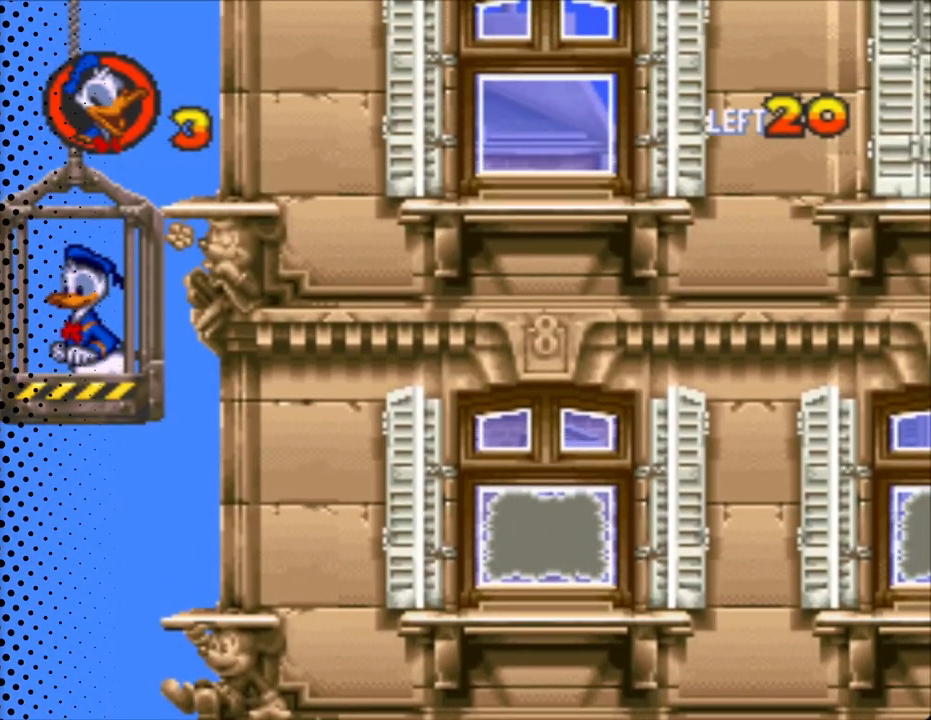
{"buttons": ["DPAD_DOWN"], "events": [[33, "DPAD_DOWN", "down"], [33, "DPAD_UP", "up"]]}
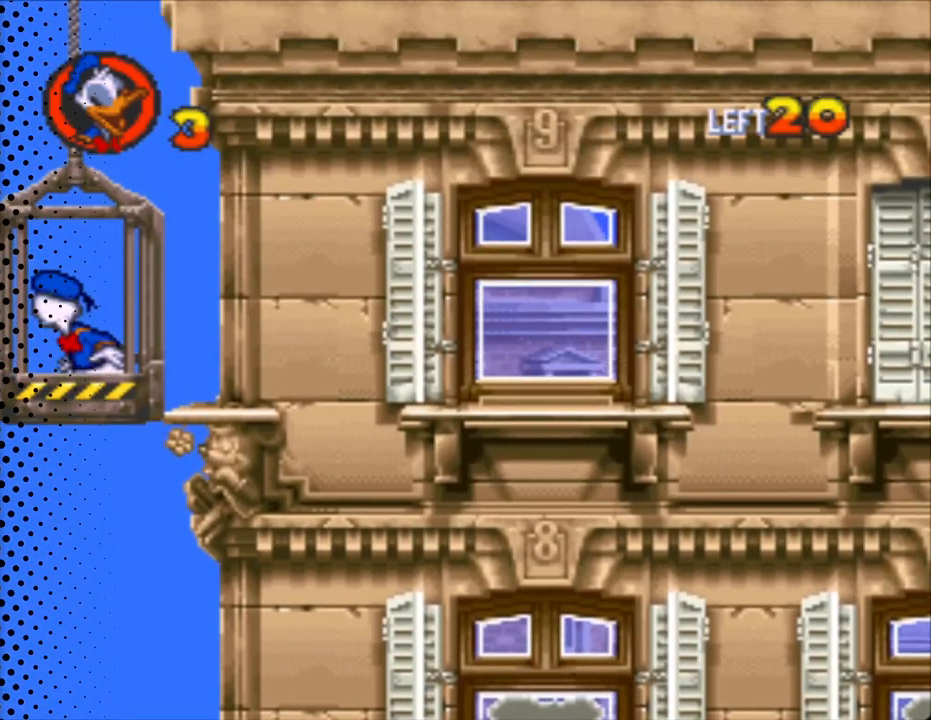
{"buttons": [], "events": [[267, "DPAD_DOWN", "up"]]}
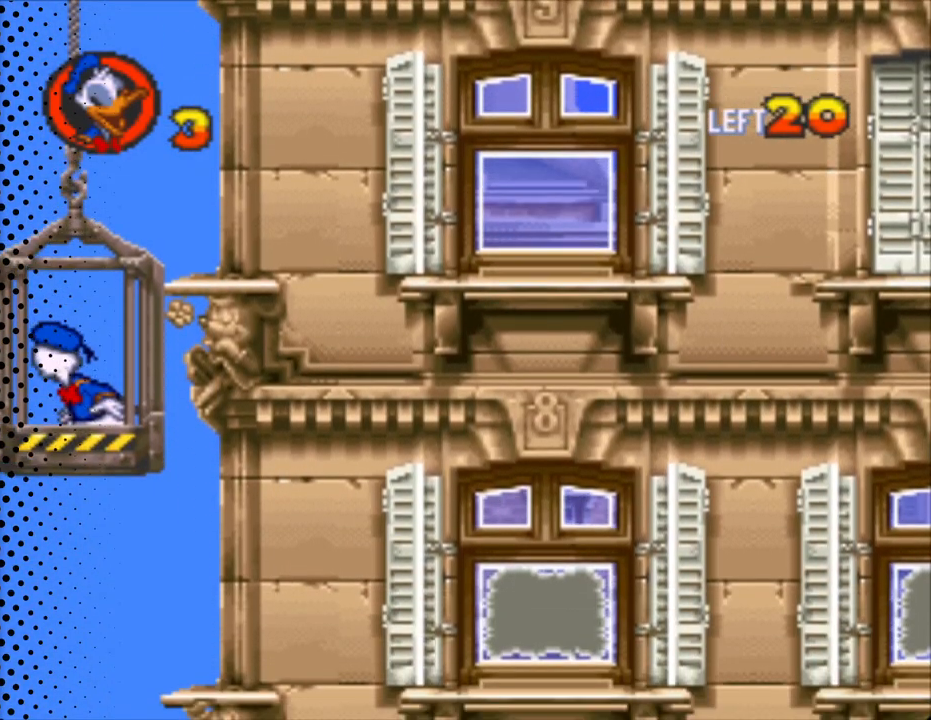
{"buttons": ["Y", "DPAD_RIGHT"], "events": [[233, "DPAD_RIGHT", "down"], [333, "Y", "down"]]}
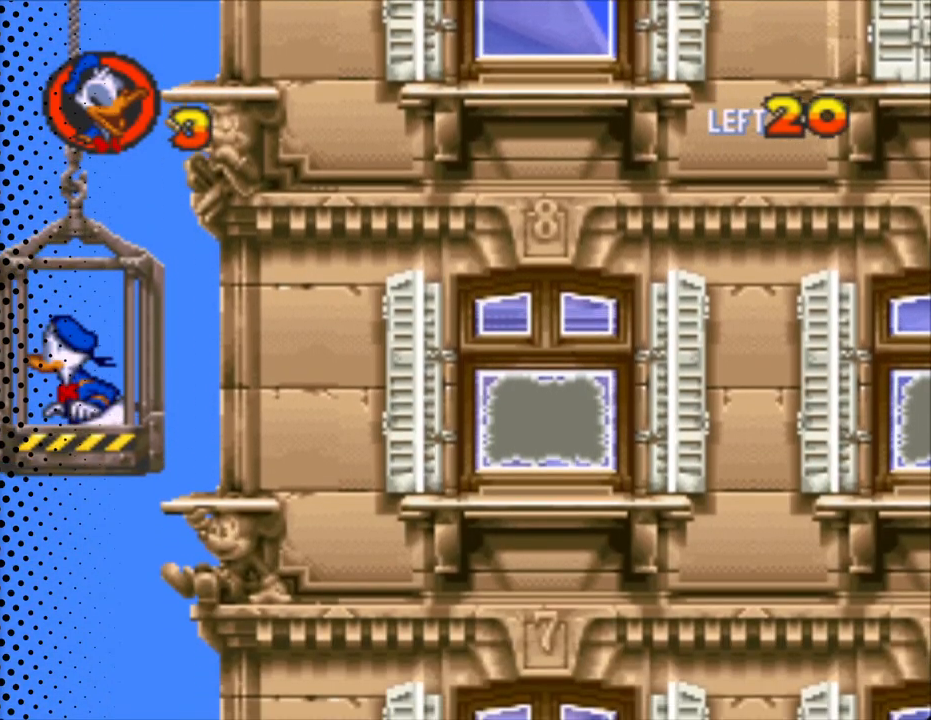
{"buttons": ["B", "Y", "DPAD_RIGHT"], "events": [[467, "B", "down"]]}
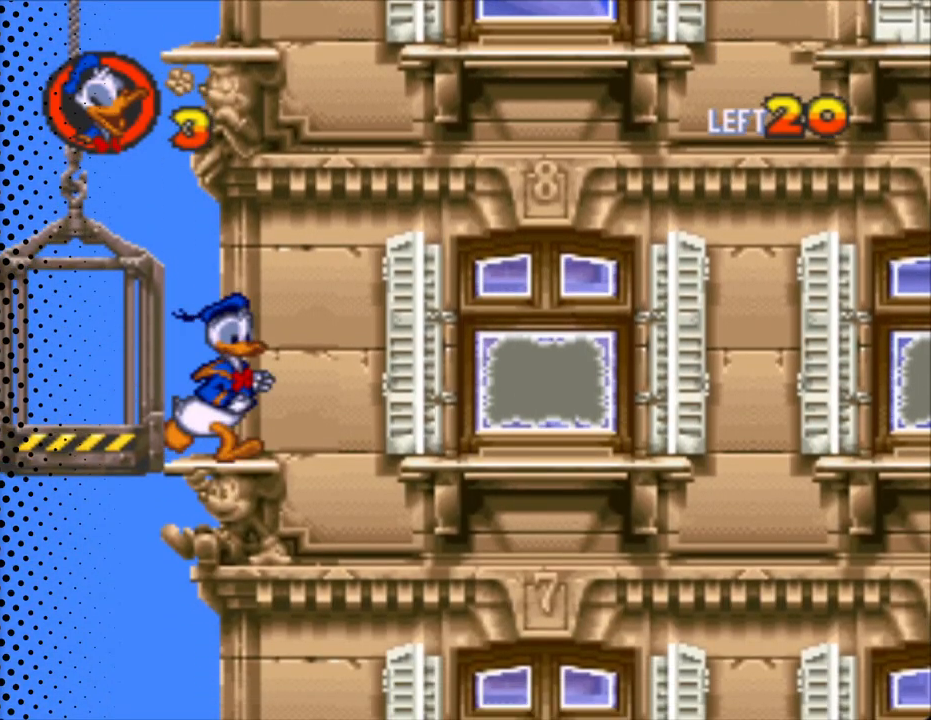
{"buttons": ["DPAD_UP", "DPAD_LEFT"], "events": [[133, "B", "up"], [233, "DPAD_RIGHT", "up"], [267, "DPAD_UP", "down"], [300, "DPAD_LEFT", "down"], [467, "Y", "up"]]}
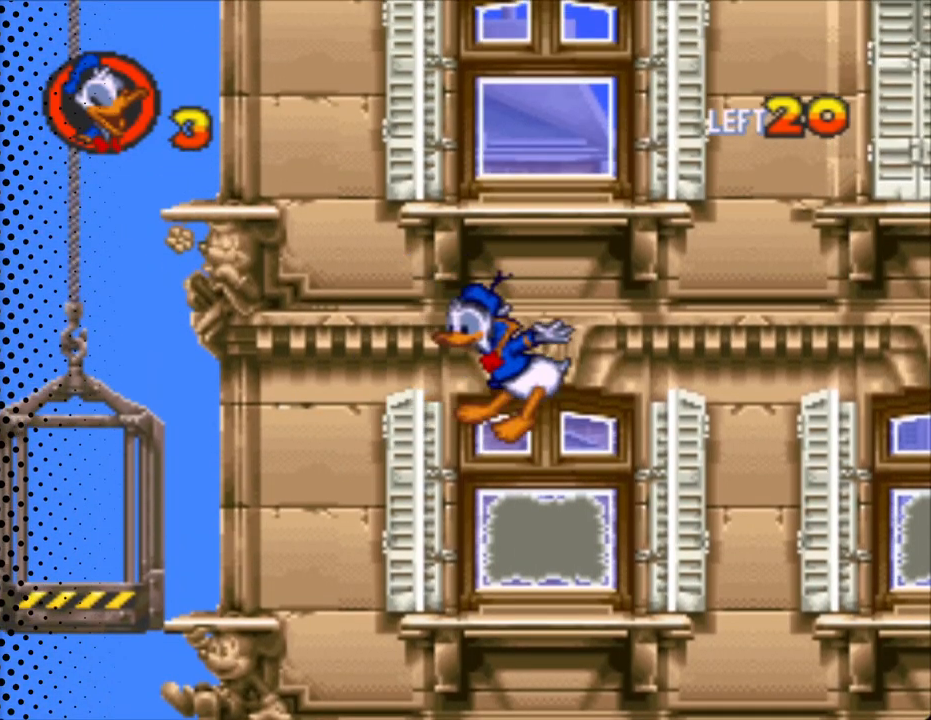
{"buttons": ["A"], "events": [[100, "DPAD_LEFT", "up"], [100, "DPAD_RIGHT", "down"], [100, "DPAD_UP", "up"], [200, "DPAD_RIGHT", "up"], [333, "A", "down"]]}
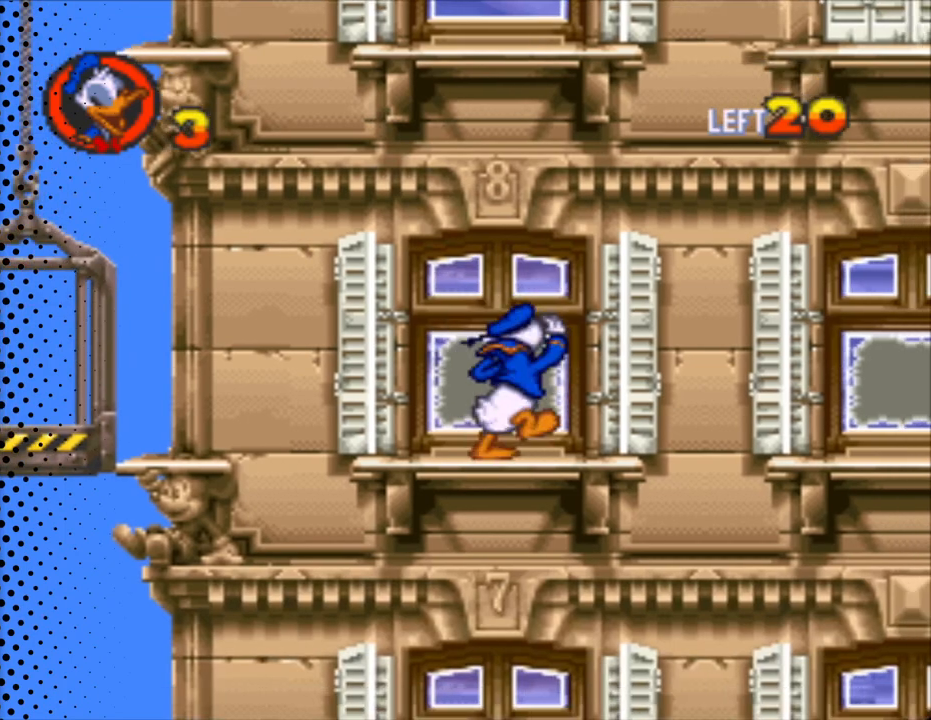
{"buttons": ["A"], "events": []}
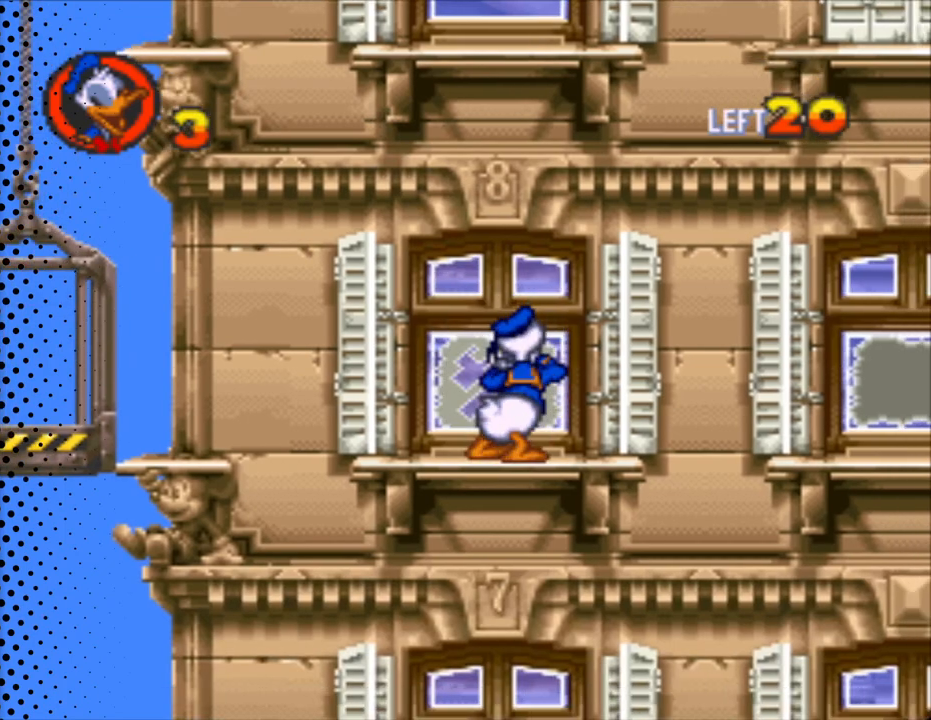
{"buttons": ["A"], "events": []}
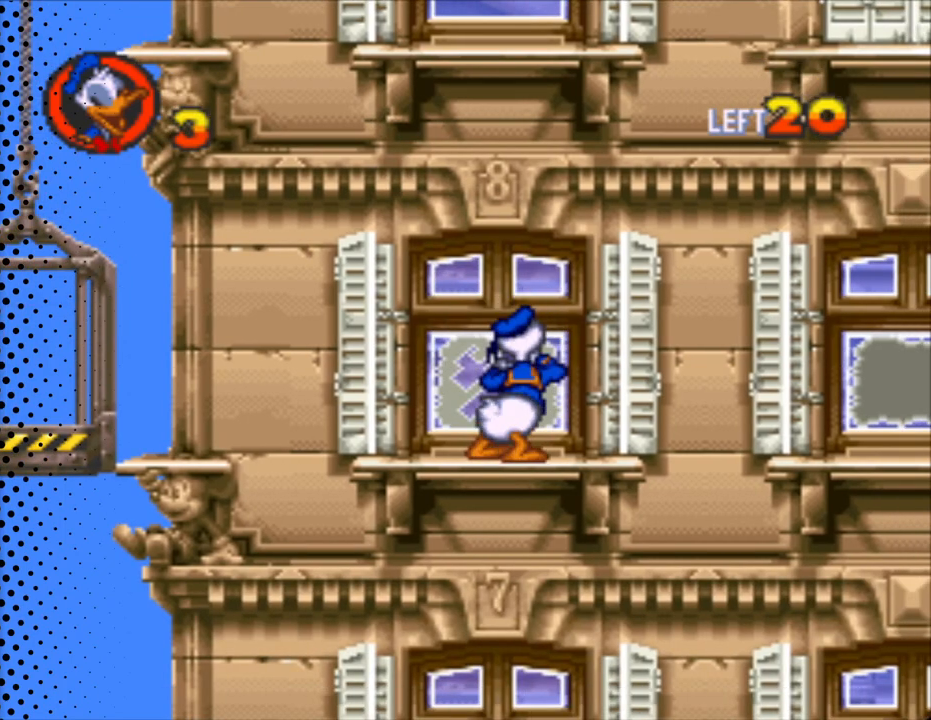
{"buttons": ["B", "Y", "DPAD_RIGHT"], "events": [[167, "A", "up"], [267, "DPAD_RIGHT", "down"], [300, "Y", "down"], [400, "B", "down"]]}
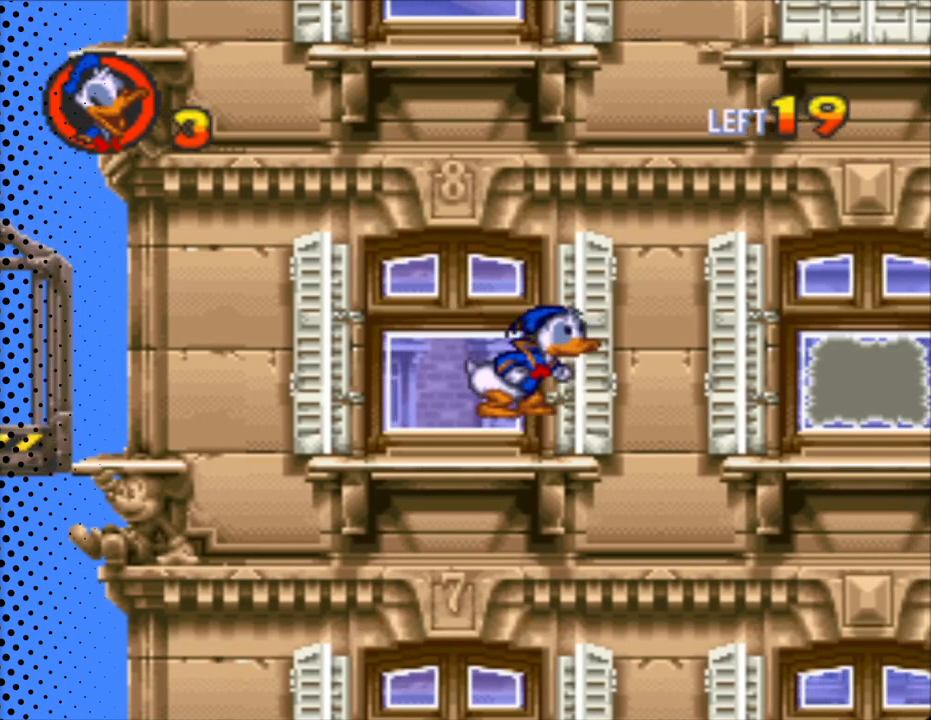
{"buttons": ["B", "Y", "DPAD_RIGHT"], "events": []}
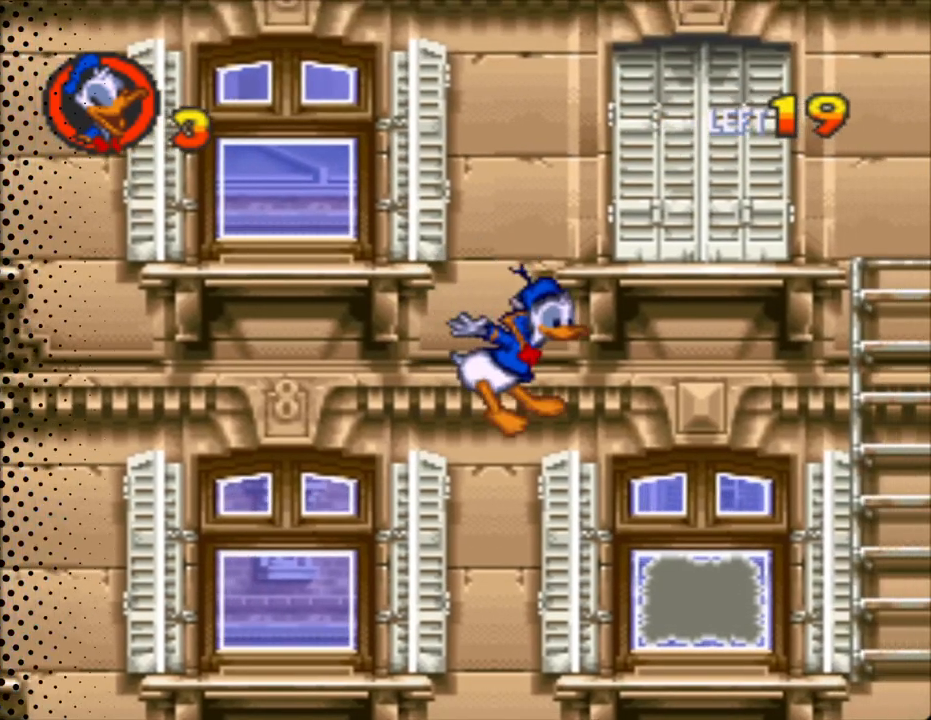
{"buttons": ["DPAD_RIGHT"], "events": [[33, "B", "up"], [33, "Y", "up"], [333, "DPAD_RIGHT", "up"], [500, "DPAD_RIGHT", "down"]]}
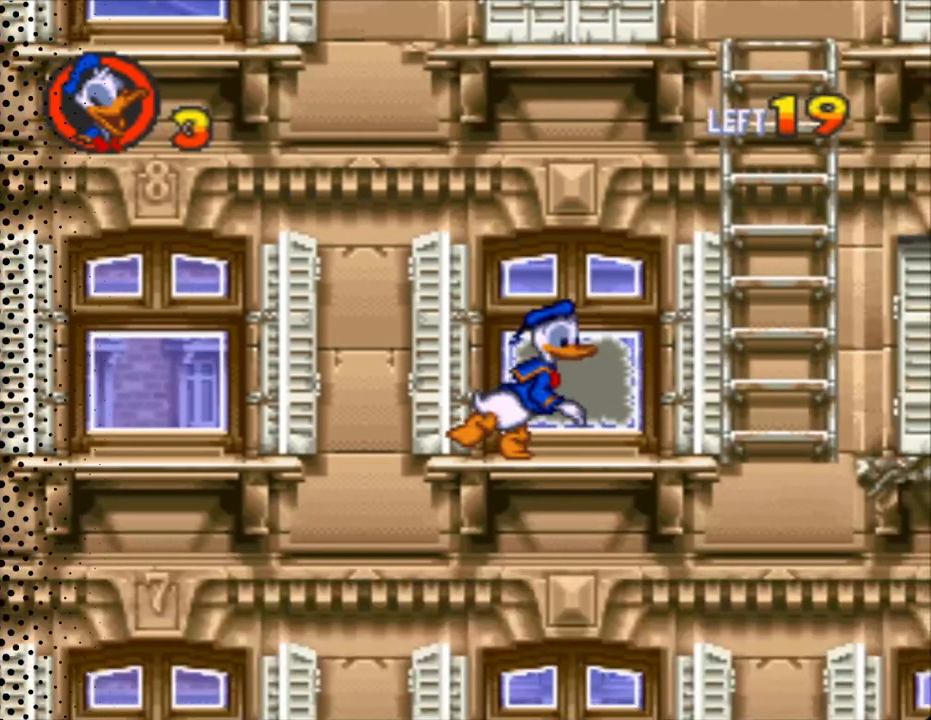
{"buttons": ["A"], "events": [[100, "DPAD_RIGHT", "up"], [233, "A", "down"]]}
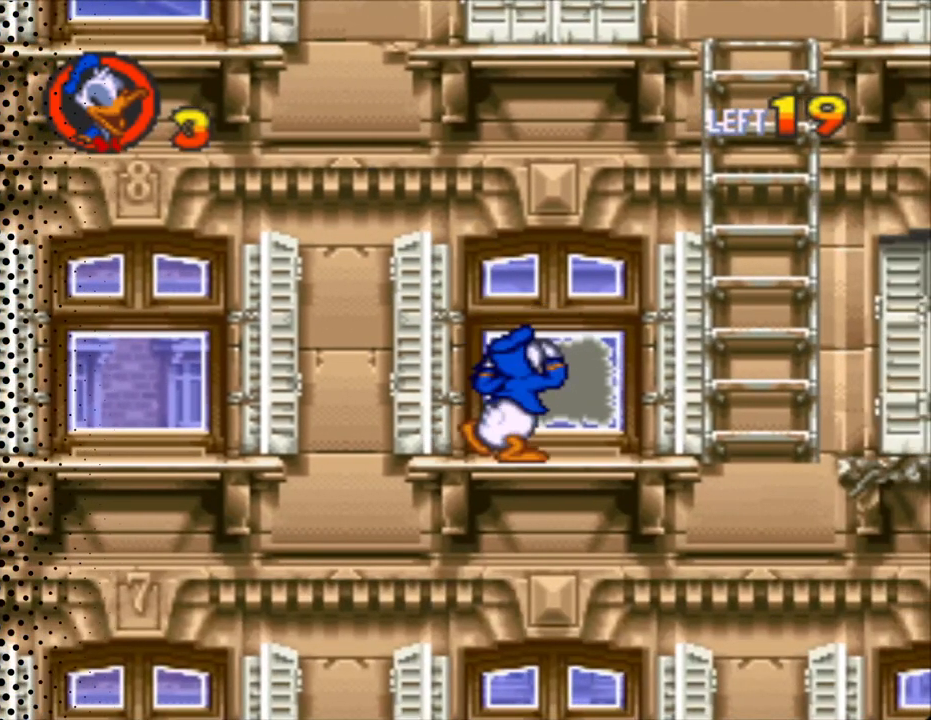
{"buttons": ["A"], "events": []}
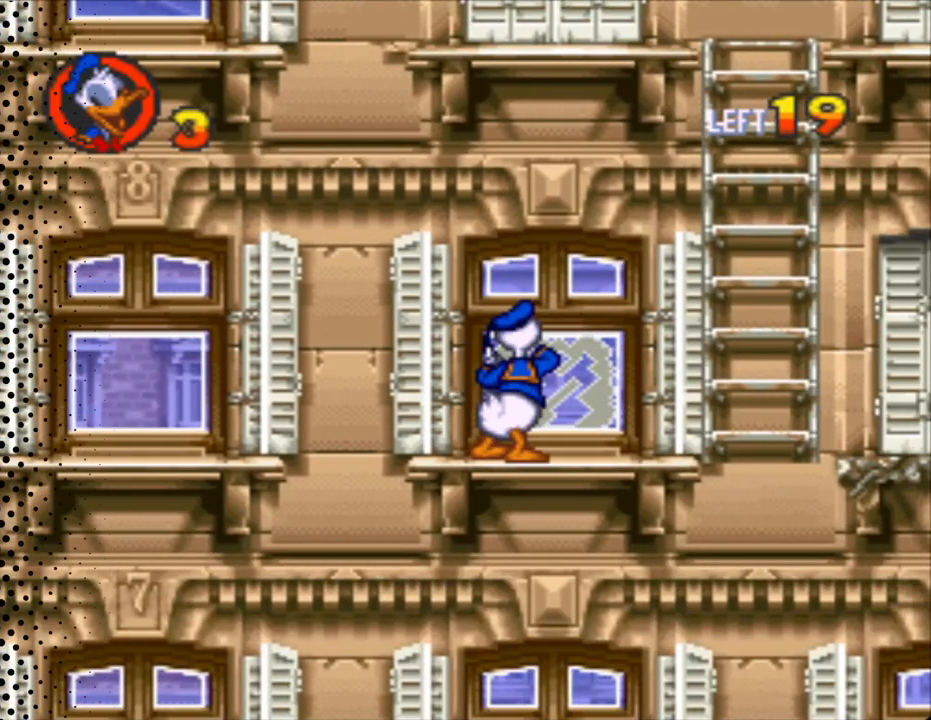
{"buttons": ["A"], "events": []}
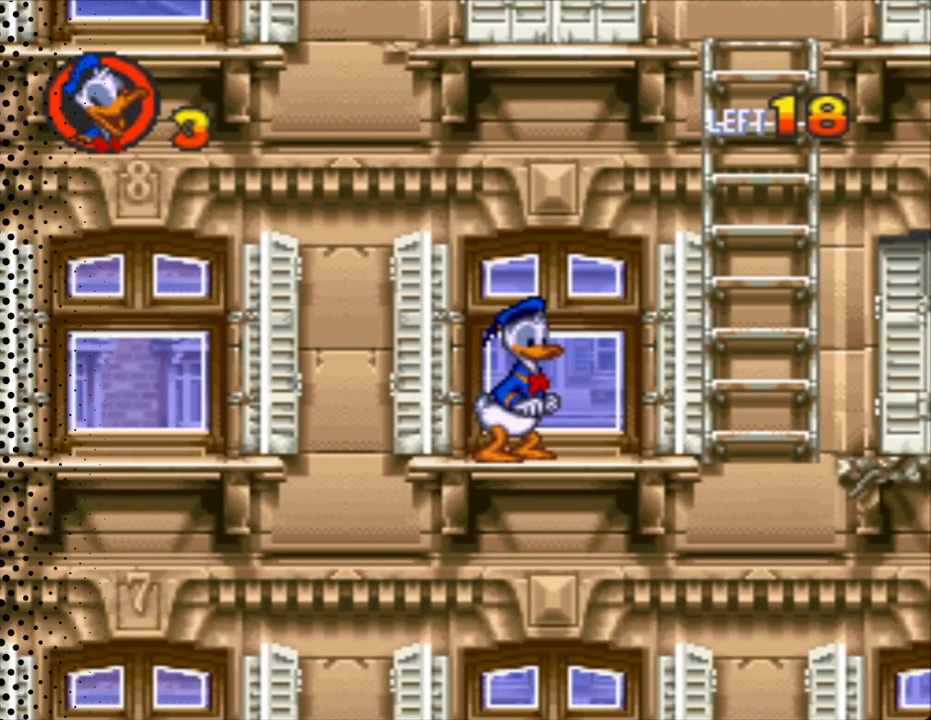
{"buttons": ["B", "Y", "DPAD_UP", "DPAD_RIGHT"], "events": [[33, "A", "up"], [100, "DPAD_RIGHT", "down"], [200, "Y", "down"], [300, "B", "down"], [433, "DPAD_UP", "down"]]}
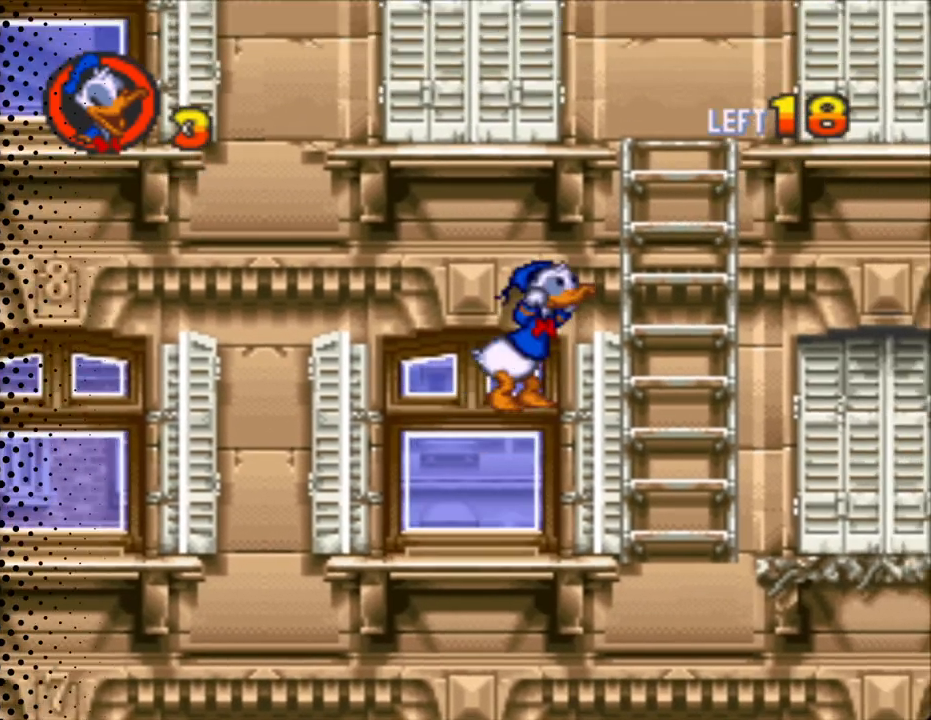
{"buttons": ["DPAD_UP"], "events": [[33, "B", "up"], [400, "DPAD_RIGHT", "up"], [400, "Y", "up"]]}
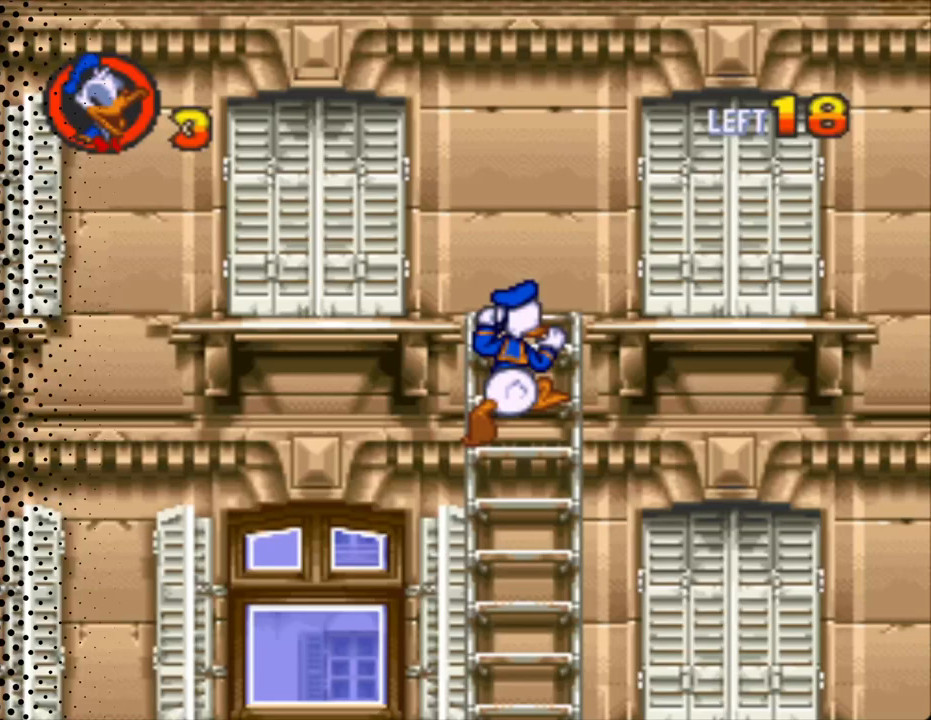
{"buttons": ["Y", "DPAD_RIGHT"], "events": [[200, "DPAD_RIGHT", "down"], [233, "B", "down"], [267, "DPAD_UP", "up"], [300, "Y", "down"], [467, "B", "up"]]}
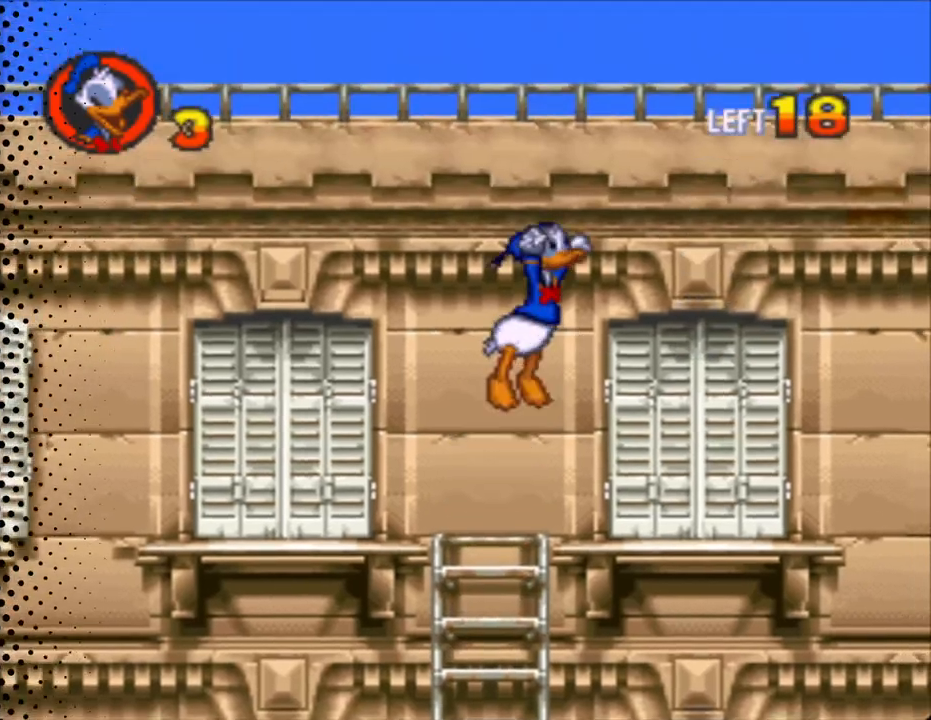
{"buttons": [], "events": [[367, "Y", "up"], [400, "DPAD_RIGHT", "up"]]}
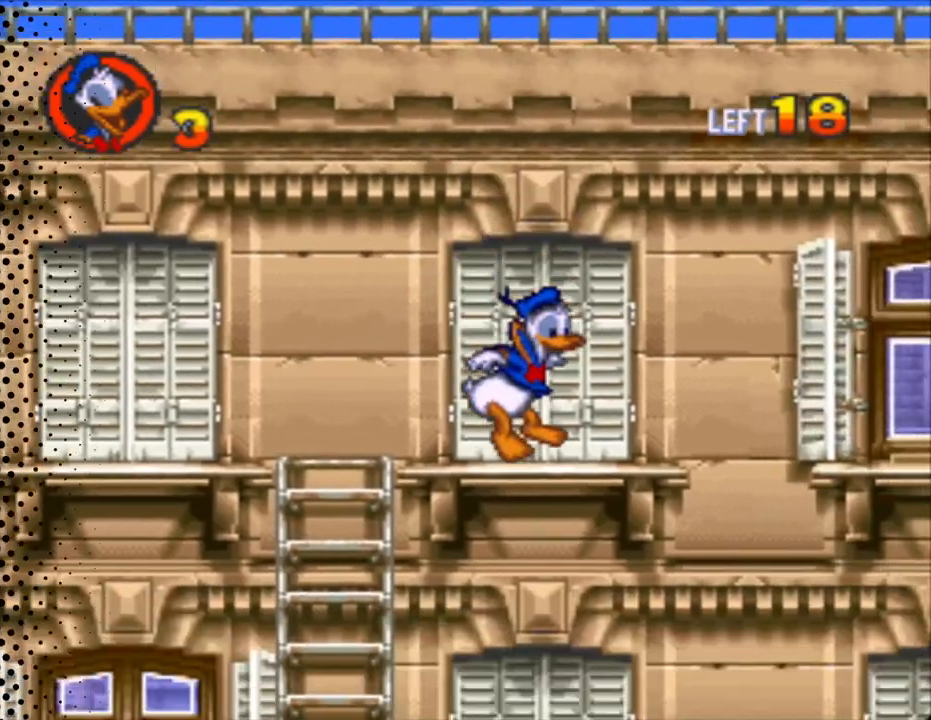
{"buttons": [], "events": [[267, "DPAD_RIGHT", "down"], [333, "DPAD_RIGHT", "up"]]}
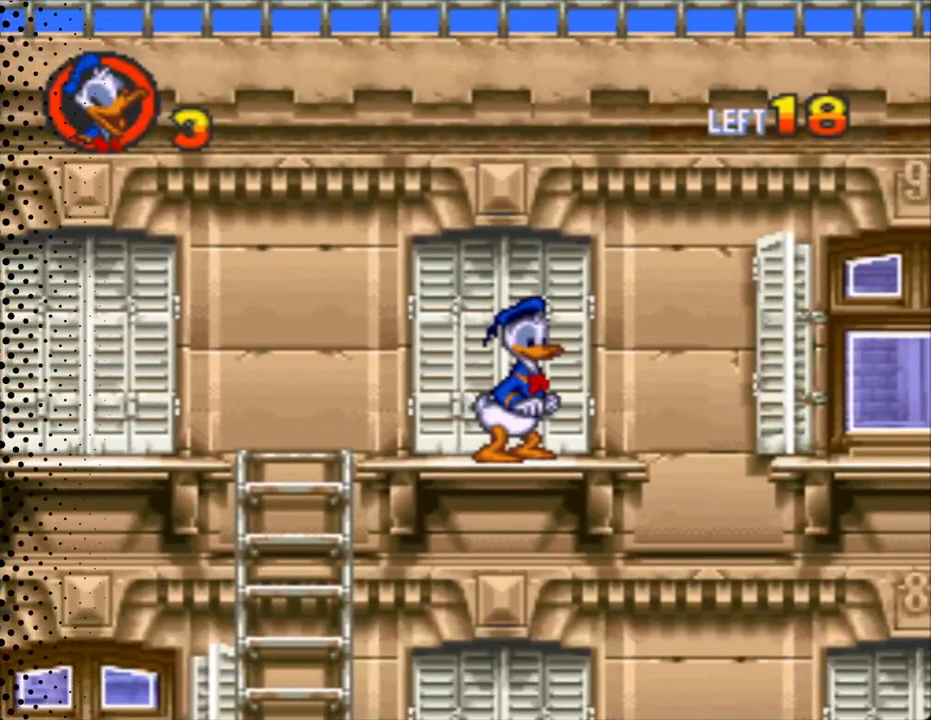
{"buttons": ["DPAD_RIGHT"], "events": [[333, "DPAD_RIGHT", "down"]]}
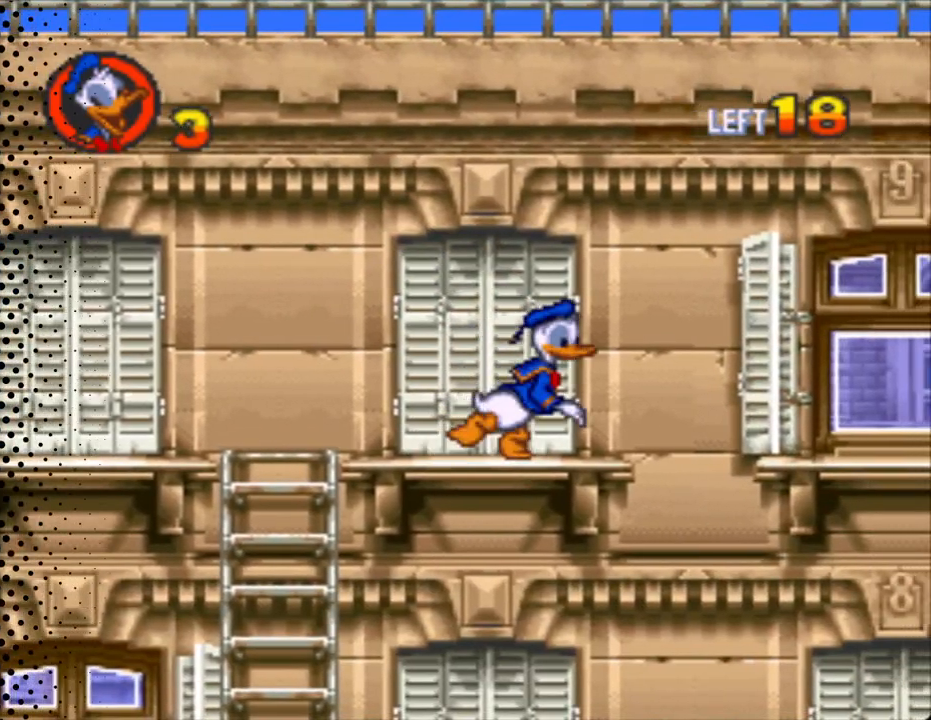
{"buttons": ["Y"], "events": [[67, "DPAD_RIGHT", "up"], [500, "Y", "down"]]}
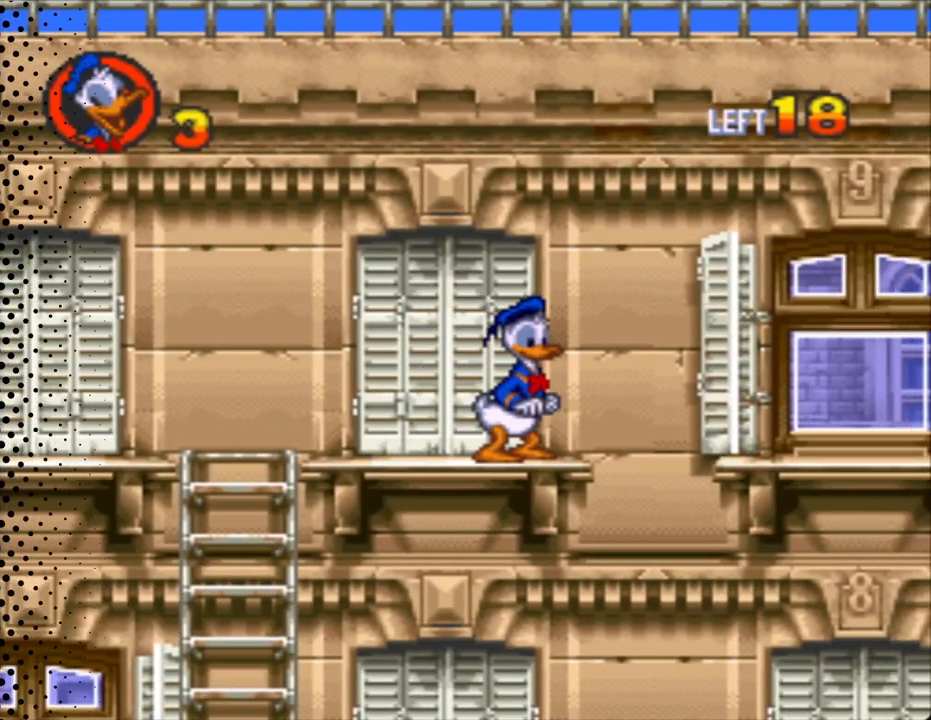
{"buttons": ["Y", "DPAD_RIGHT"], "events": [[100, "DPAD_RIGHT", "down"], [200, "B", "down"], [367, "B", "up"]]}
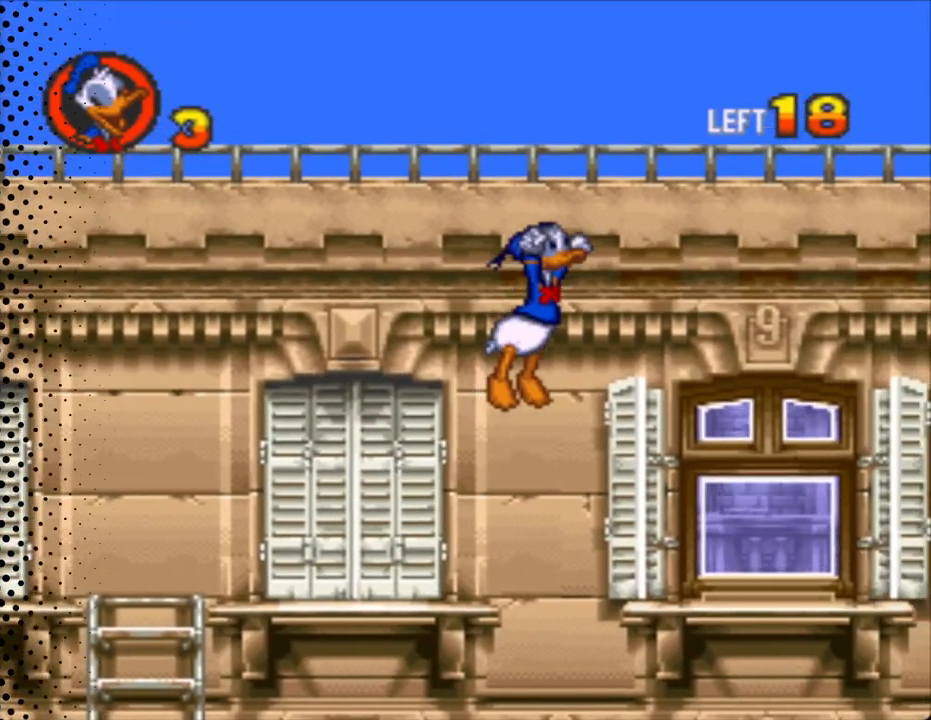
{"buttons": ["Y", "DPAD_RIGHT"], "events": [[33, "B", "down"], [367, "B", "up"]]}
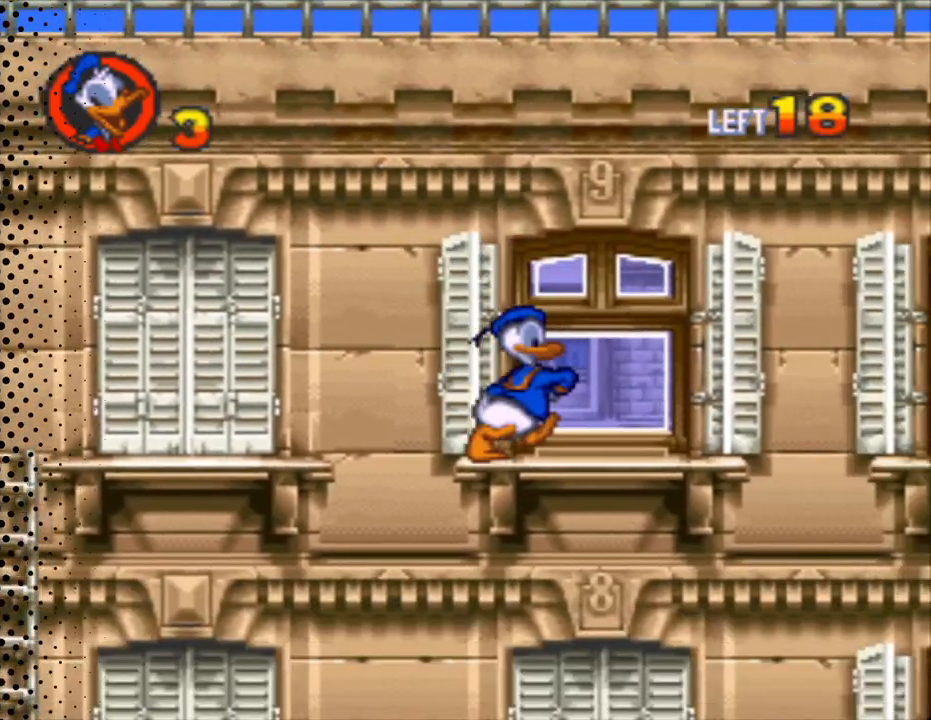
{"buttons": [], "events": [[33, "DPAD_RIGHT", "up"], [67, "Y", "up"], [333, "DPAD_RIGHT", "down"], [400, "DPAD_RIGHT", "up"]]}
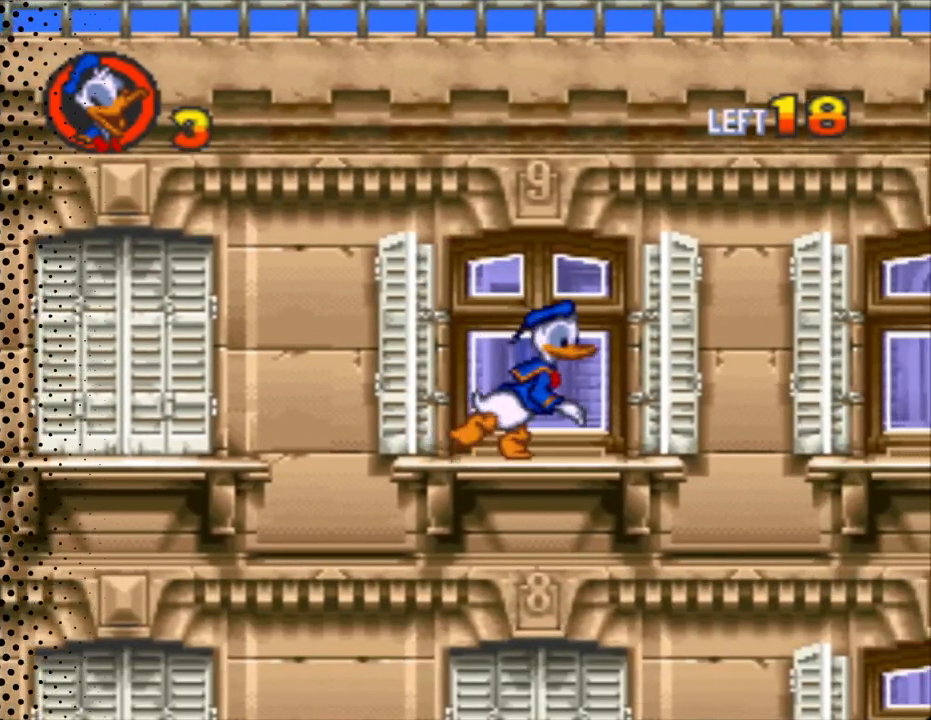
{"buttons": ["B", "Y", "DPAD_RIGHT"], "events": [[133, "DPAD_RIGHT", "down"], [367, "B", "down"], [367, "Y", "down"]]}
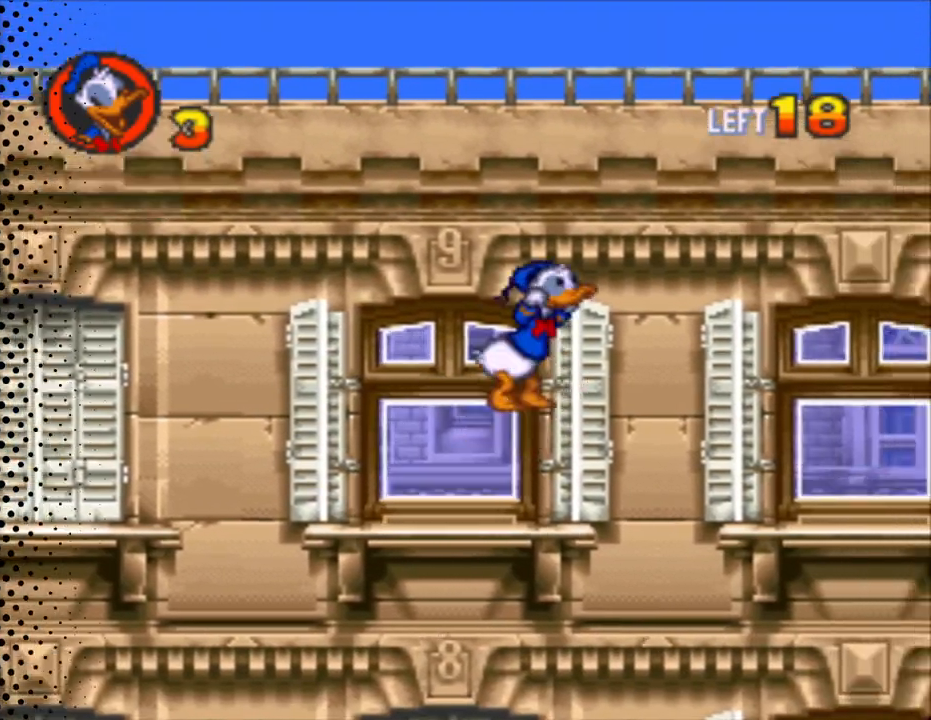
{"buttons": ["DPAD_RIGHT"], "events": [[67, "B", "up"], [100, "Y", "up"]]}
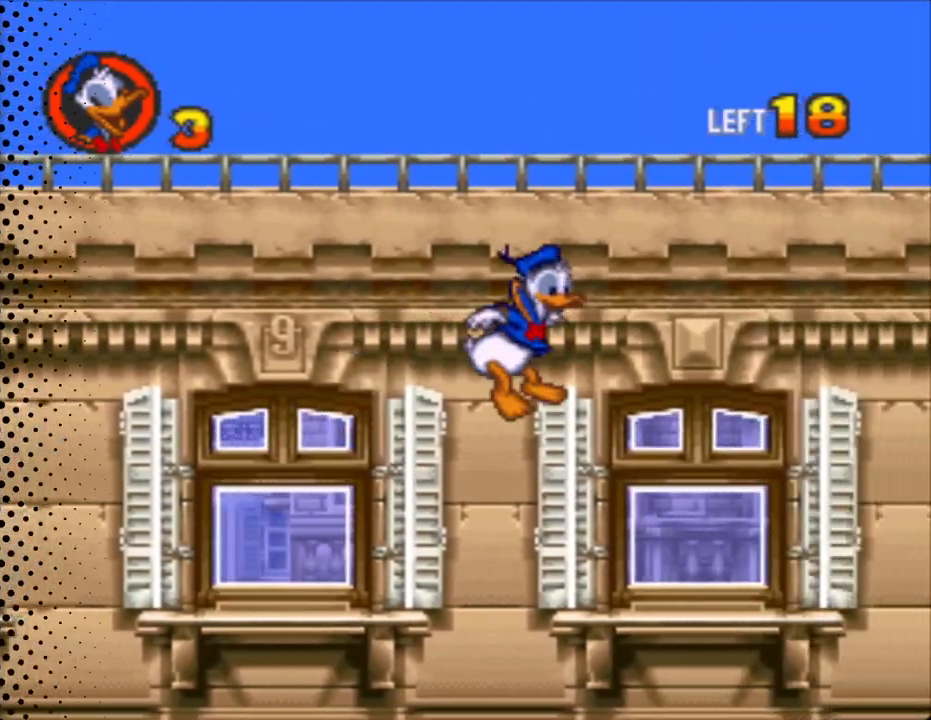
{"buttons": ["DPAD_DOWN"], "events": [[200, "DPAD_RIGHT", "up"], [400, "DPAD_DOWN", "down"]]}